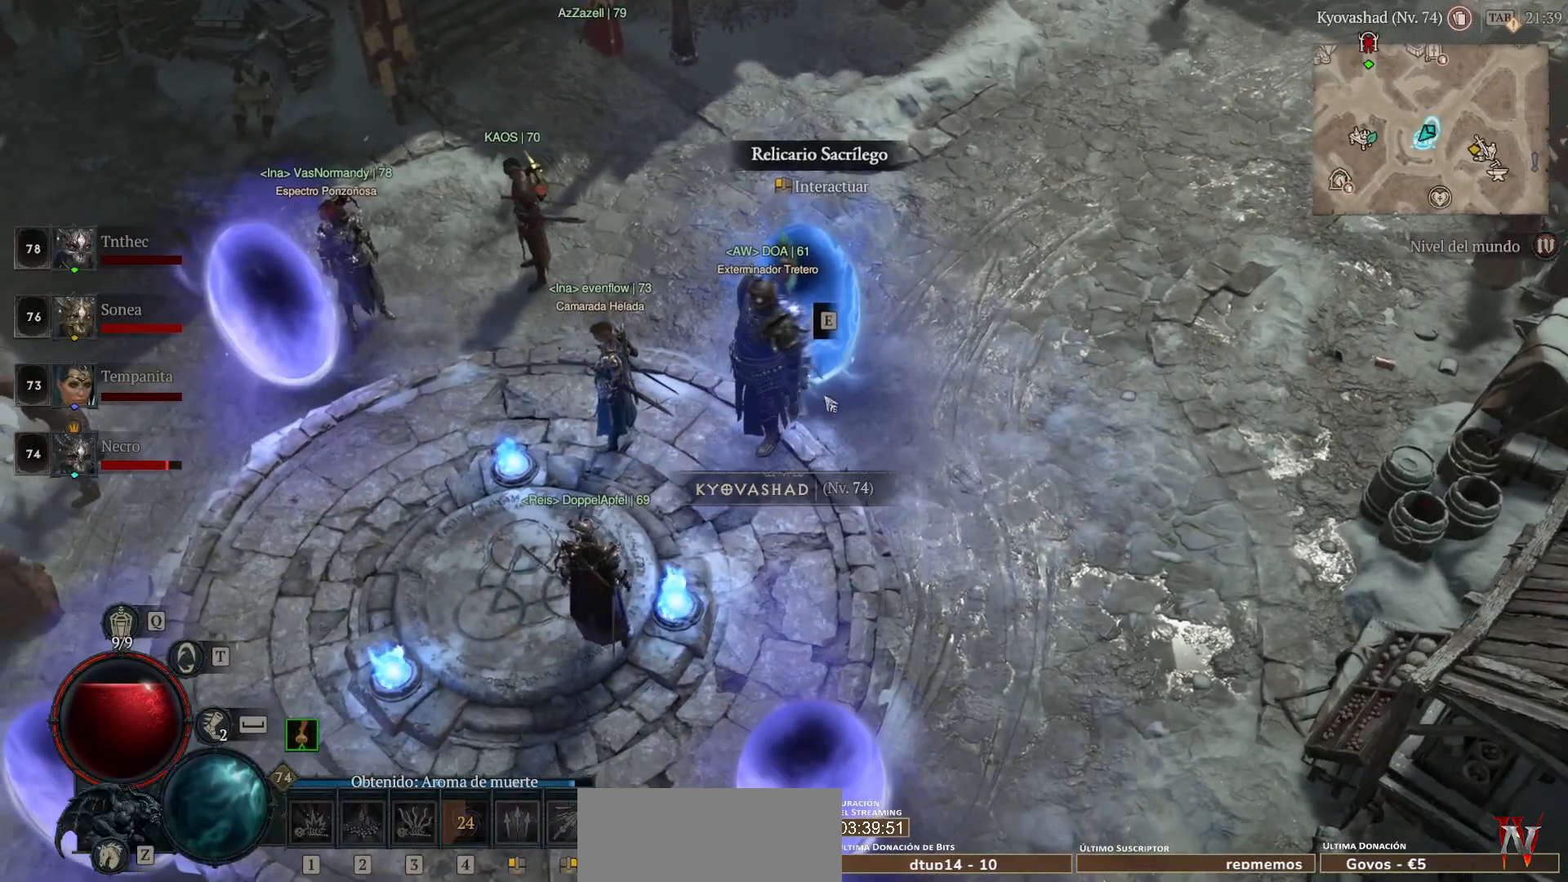
Gameplay with keyboard and mouse; each line is a JSON object with the keys and mouse buttons held at the frame after it. "events" lists presses ("down") and releases ("up") of "1", "2", "3", "4", "5", "a", "alt", "caps_lock", "ctrl", "d", "e", "escape", "f", "q", "r", "s", "shift", "space", "tab", "tilde", "w", "mouse_left", "mouse_wheel", "mouse_right", "mouse_mb4" and "mouse_mb5" between this image and that frame as [ms after this image, input, new state], when the widget could be followed in between. "mouse_left", "mouse_wheel", "mouse_right", "mouse_mb4", "mouse_mb5" = the "left", "wheel", "right", "mb4", "mb5" buttons of the "mouse" list. No other keys are recorded. "wheel" means that the mouse wheel is clicked or scrolled. Not read: mouse_move.
{"keys": [], "mouse": ["left", "mb4"], "events": [[360, "mouse_left", "down"], [400, "mouse_mb4", "down"]]}
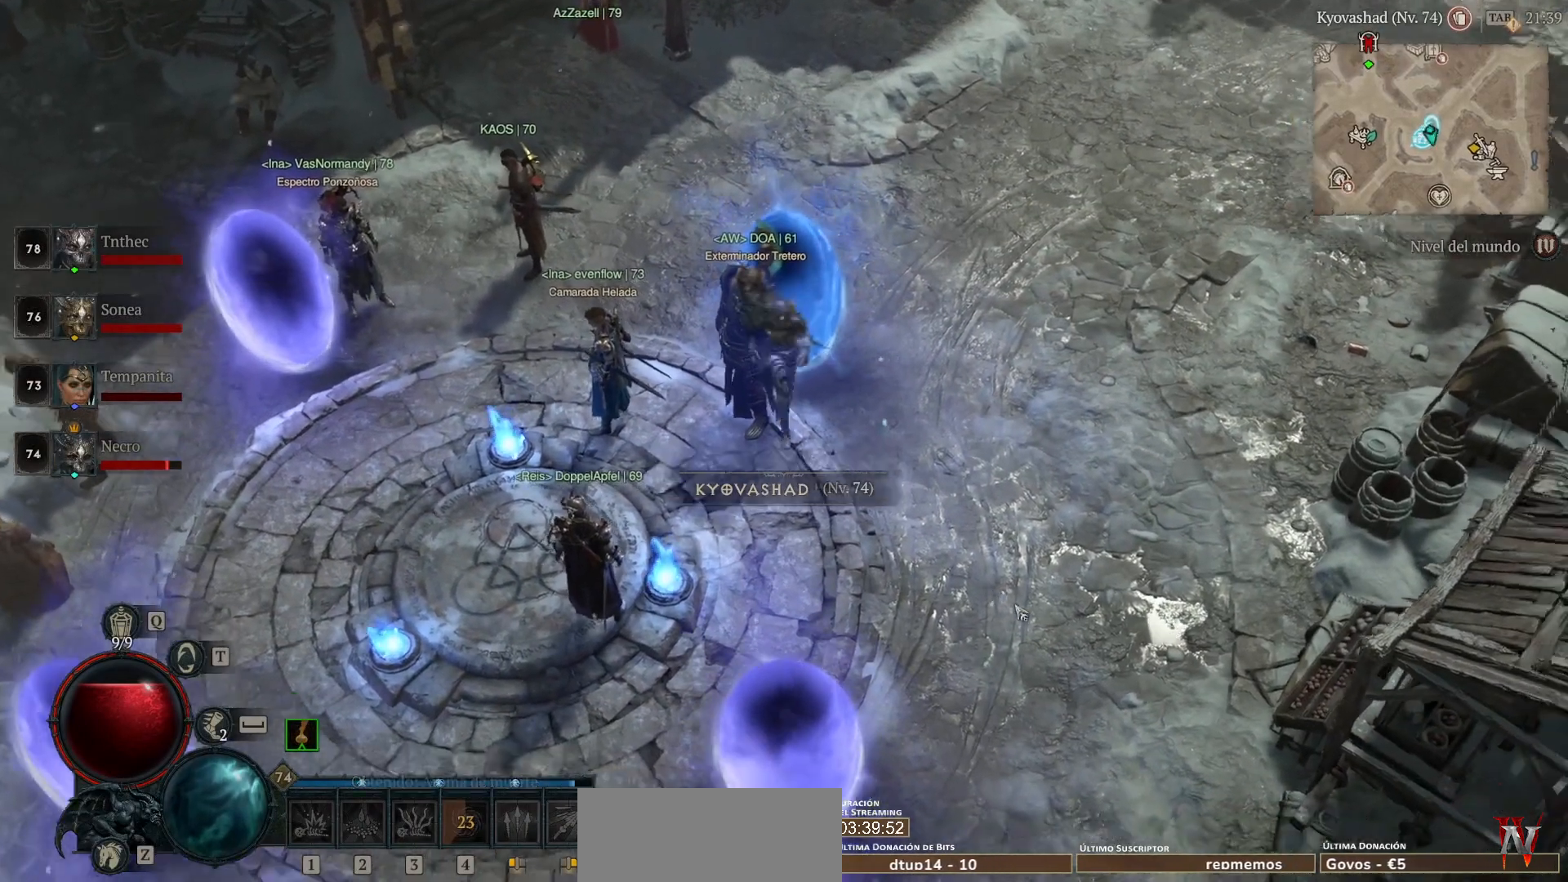
{"keys": [], "mouse": ["left", "mb4"], "events": []}
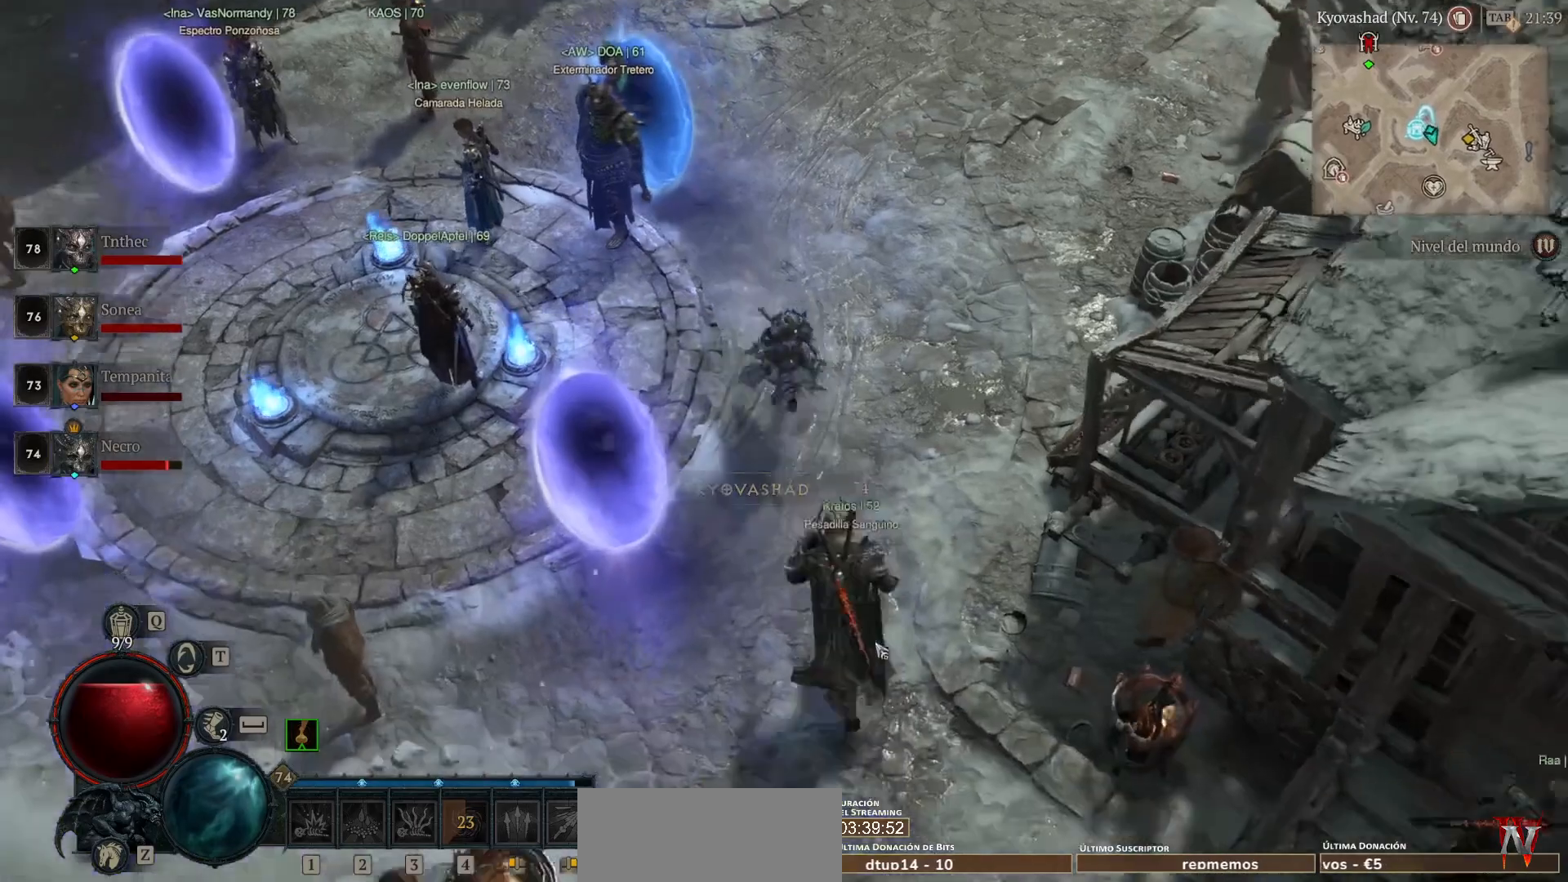
{"keys": [], "mouse": ["left", "mb4"], "events": []}
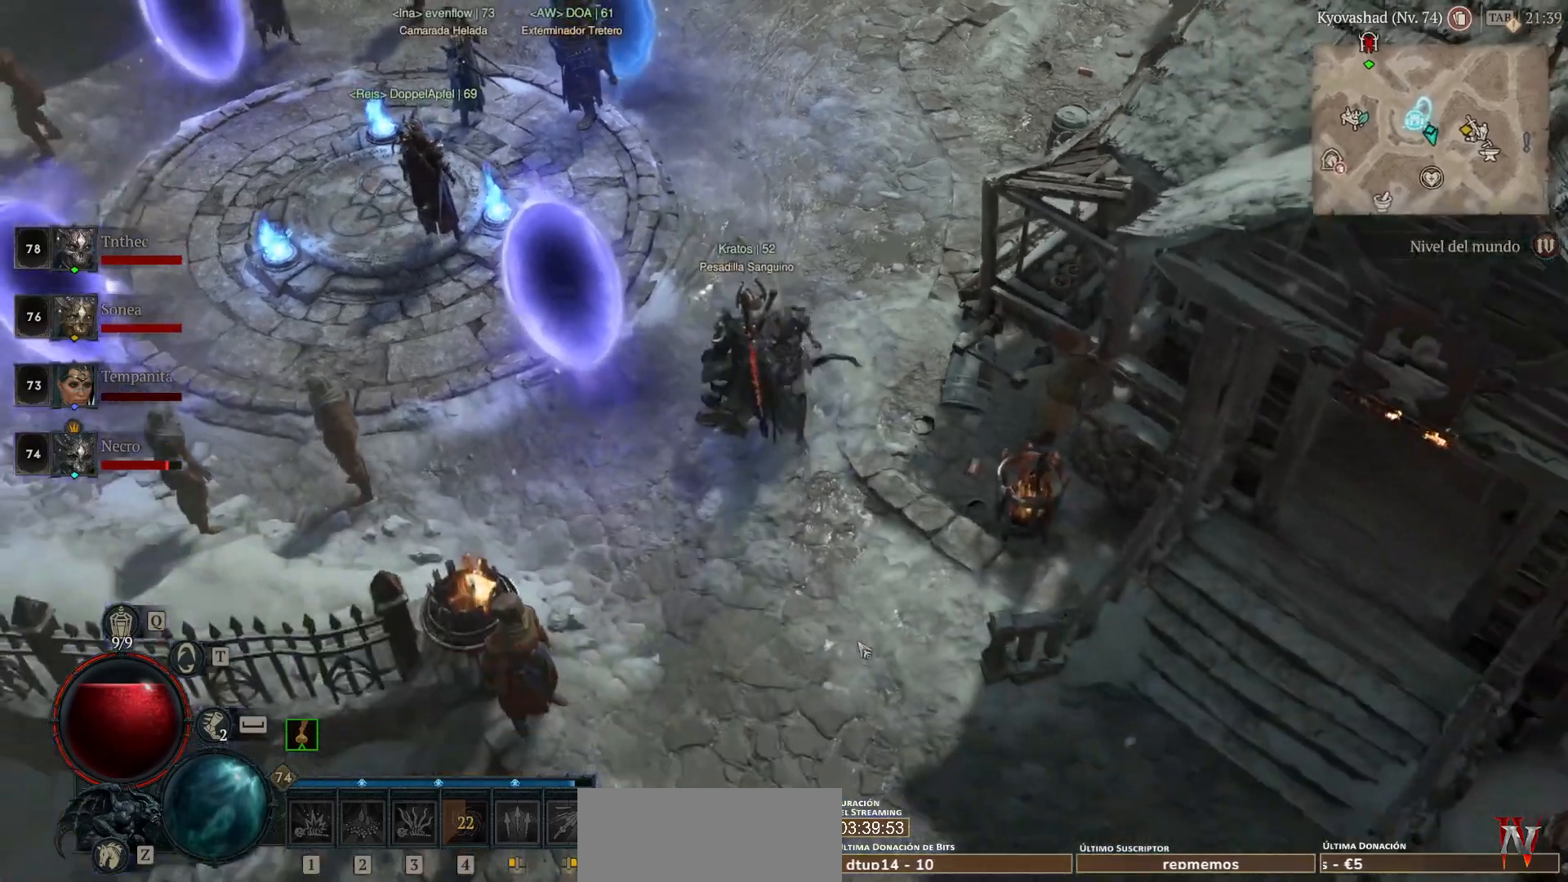
{"keys": [], "mouse": ["left", "mb4"], "events": []}
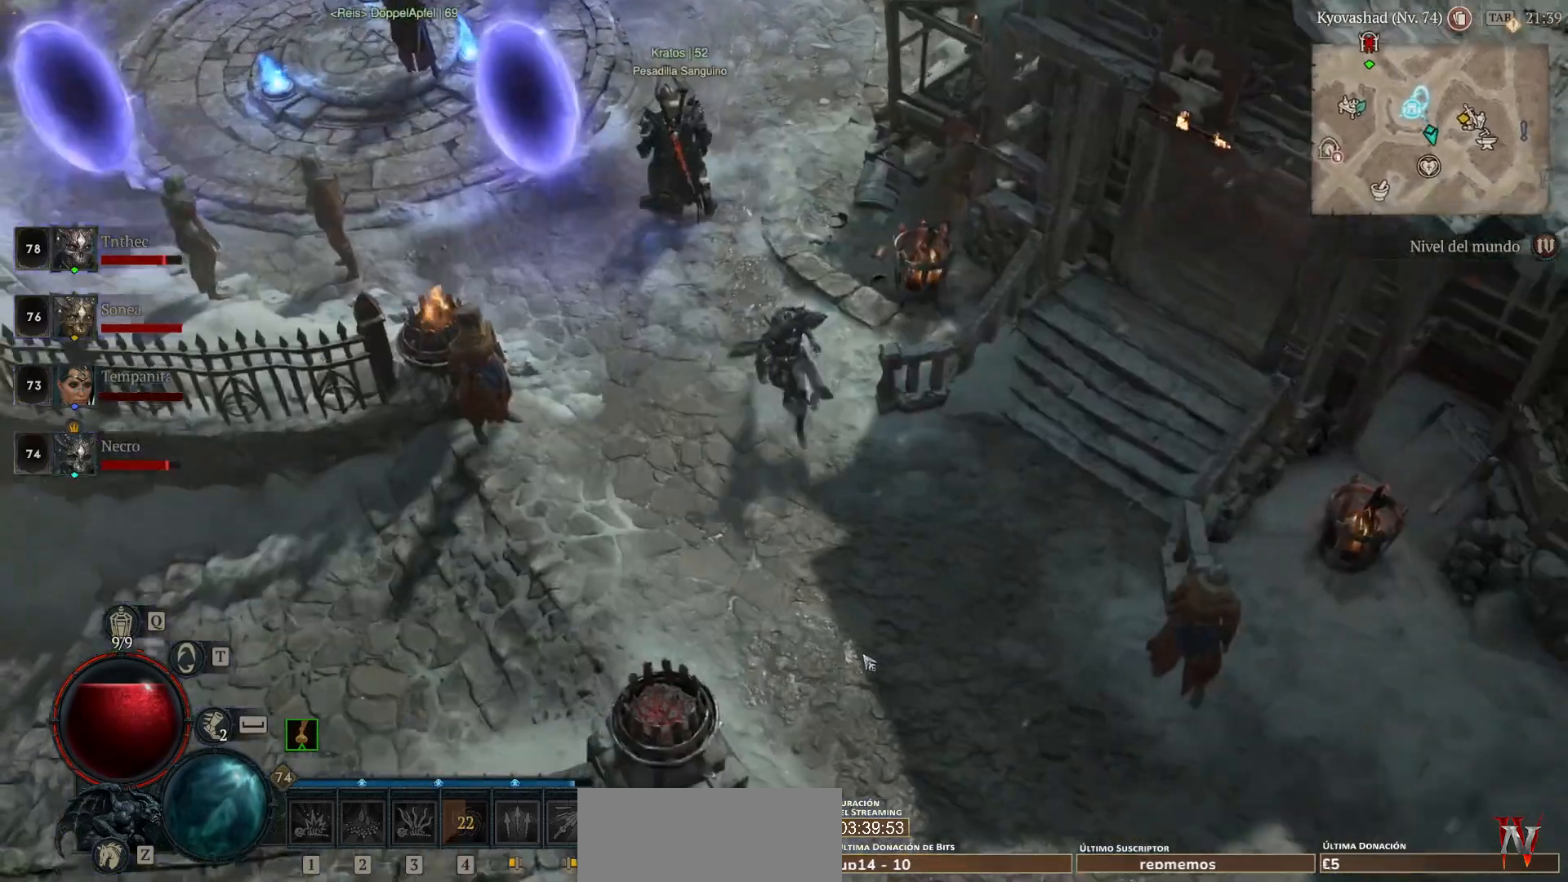
{"keys": [], "mouse": ["left", "mb4"], "events": []}
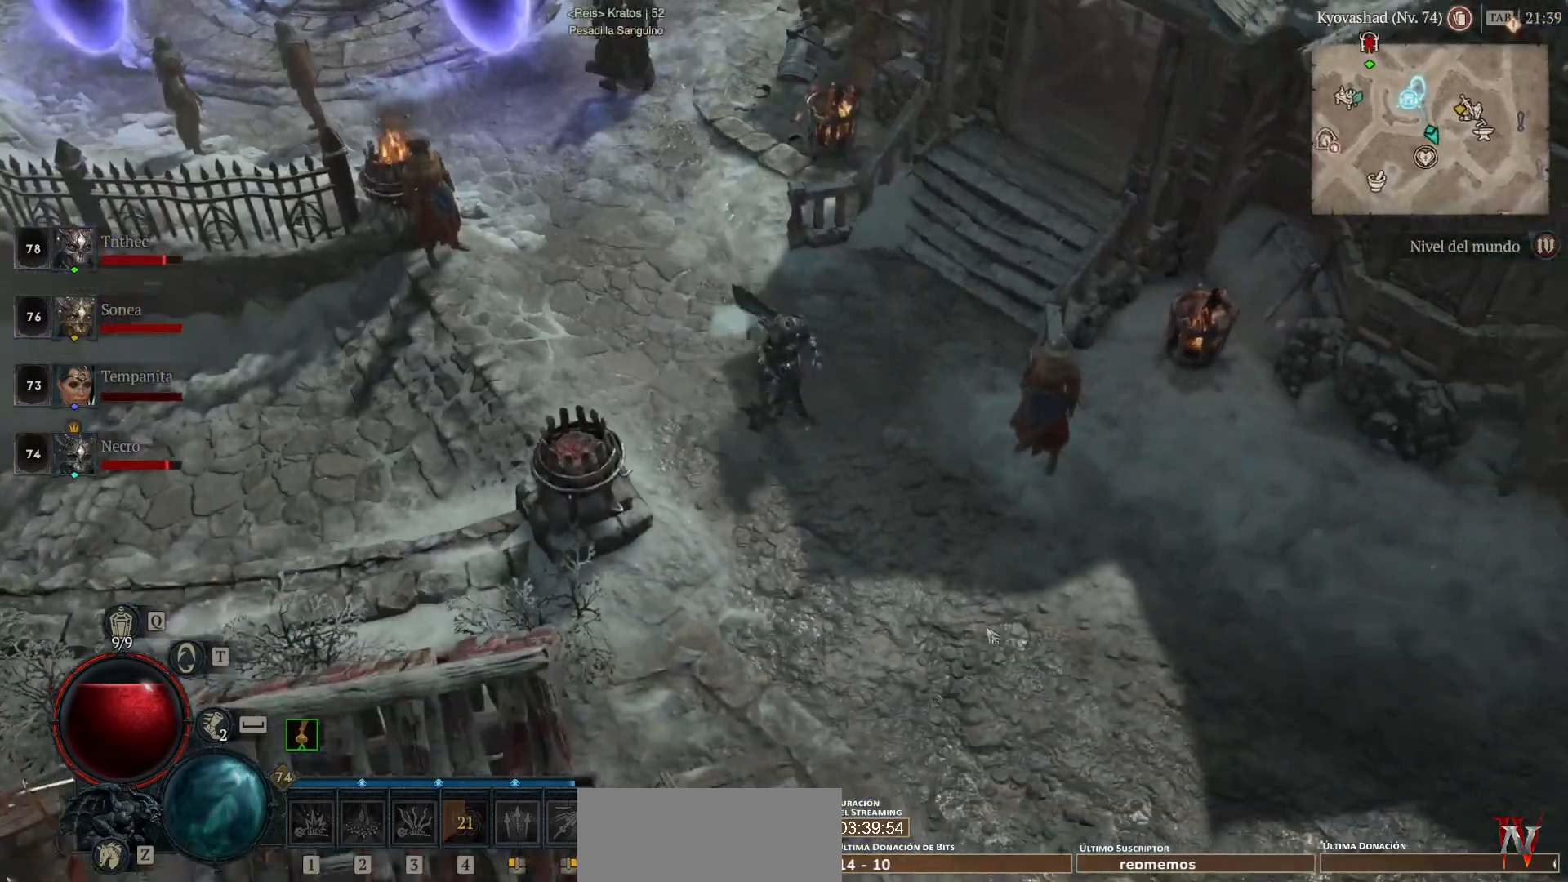
{"keys": [], "mouse": ["left", "mb4"], "events": []}
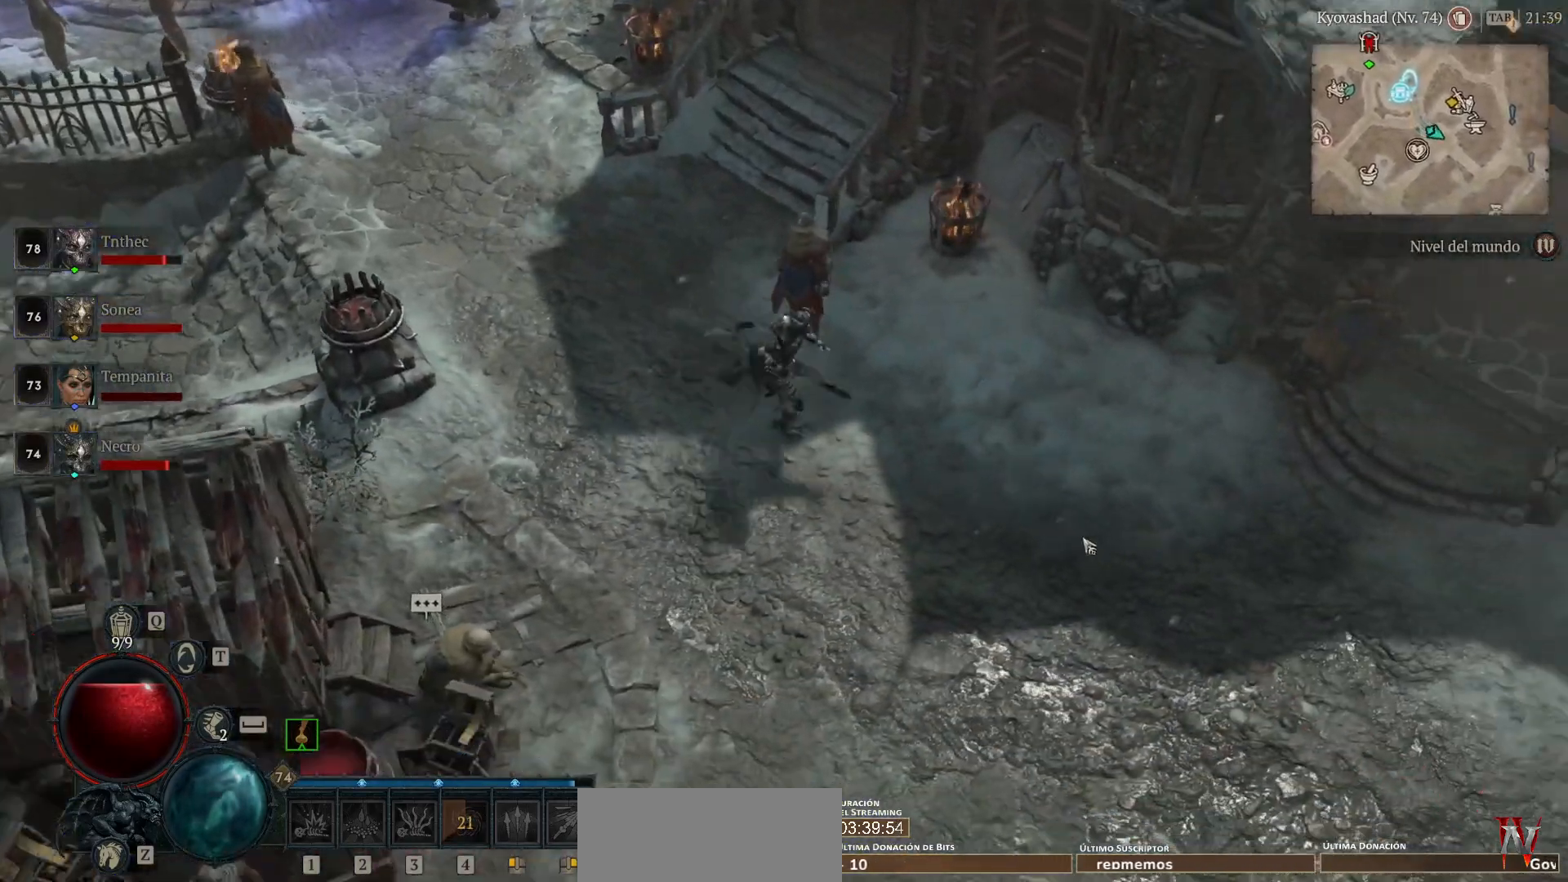
{"keys": [], "mouse": ["left", "mb4"], "events": []}
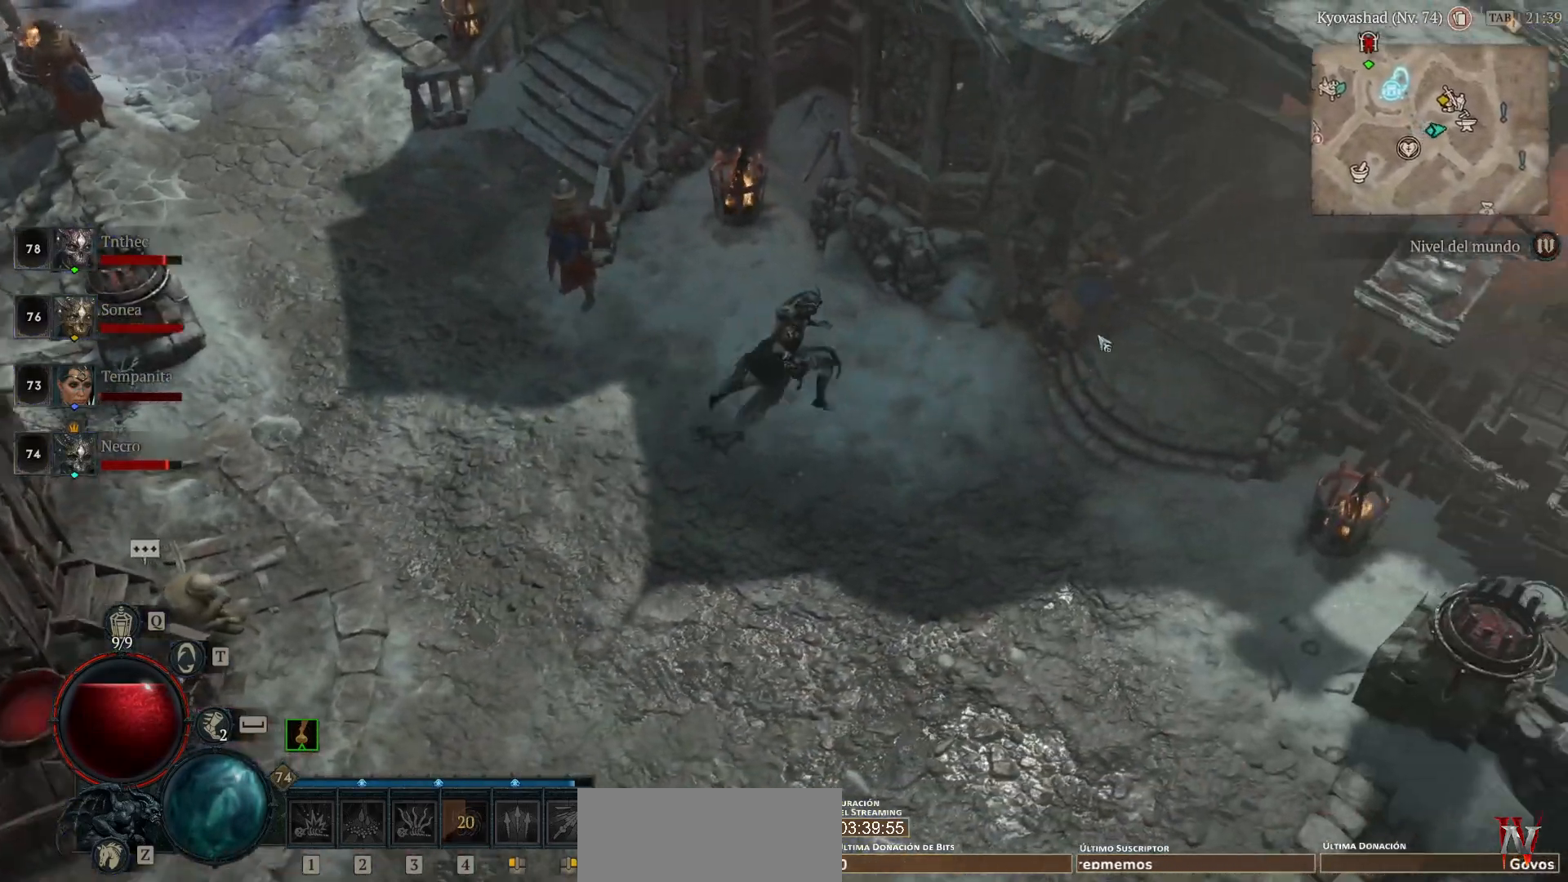
{"keys": [], "mouse": ["left", "mb4"], "events": []}
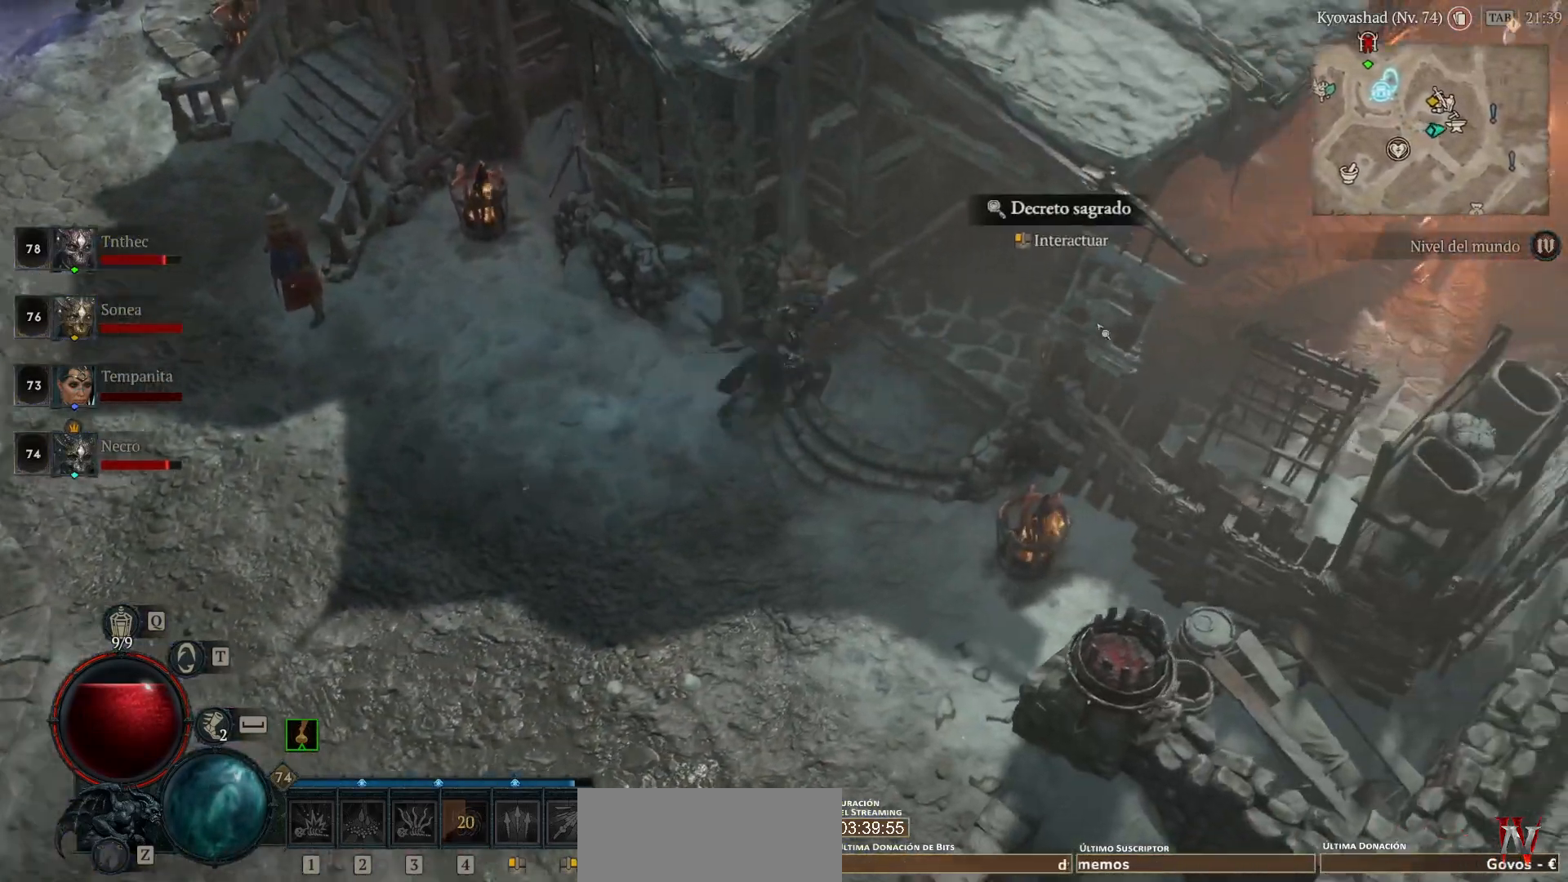
{"keys": [], "mouse": ["left", "mb4"], "events": []}
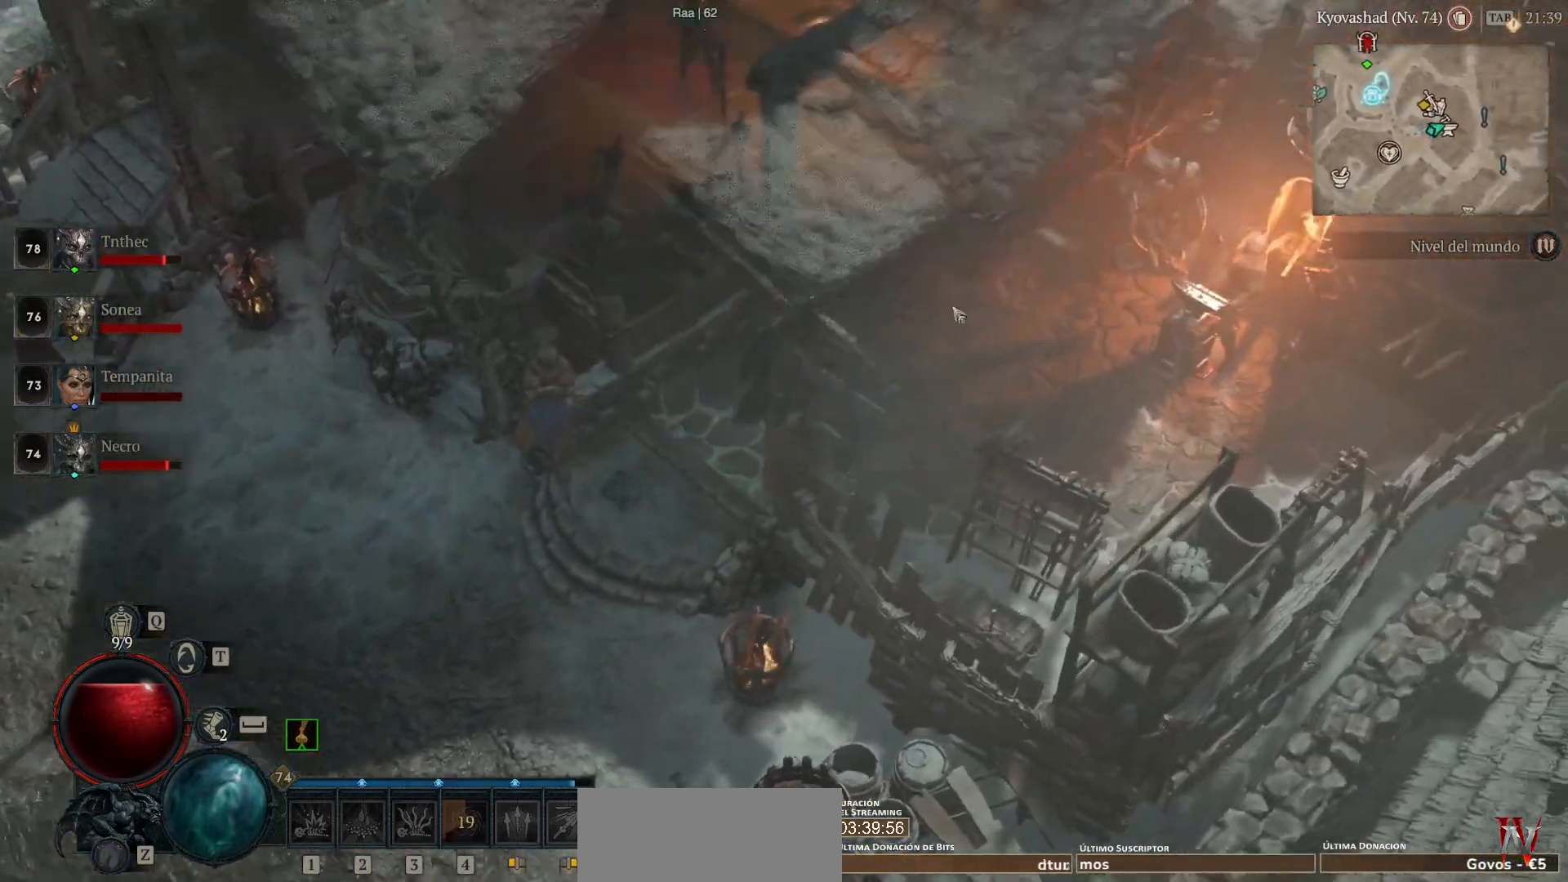
{"keys": [], "mouse": ["left", "mb4"], "events": []}
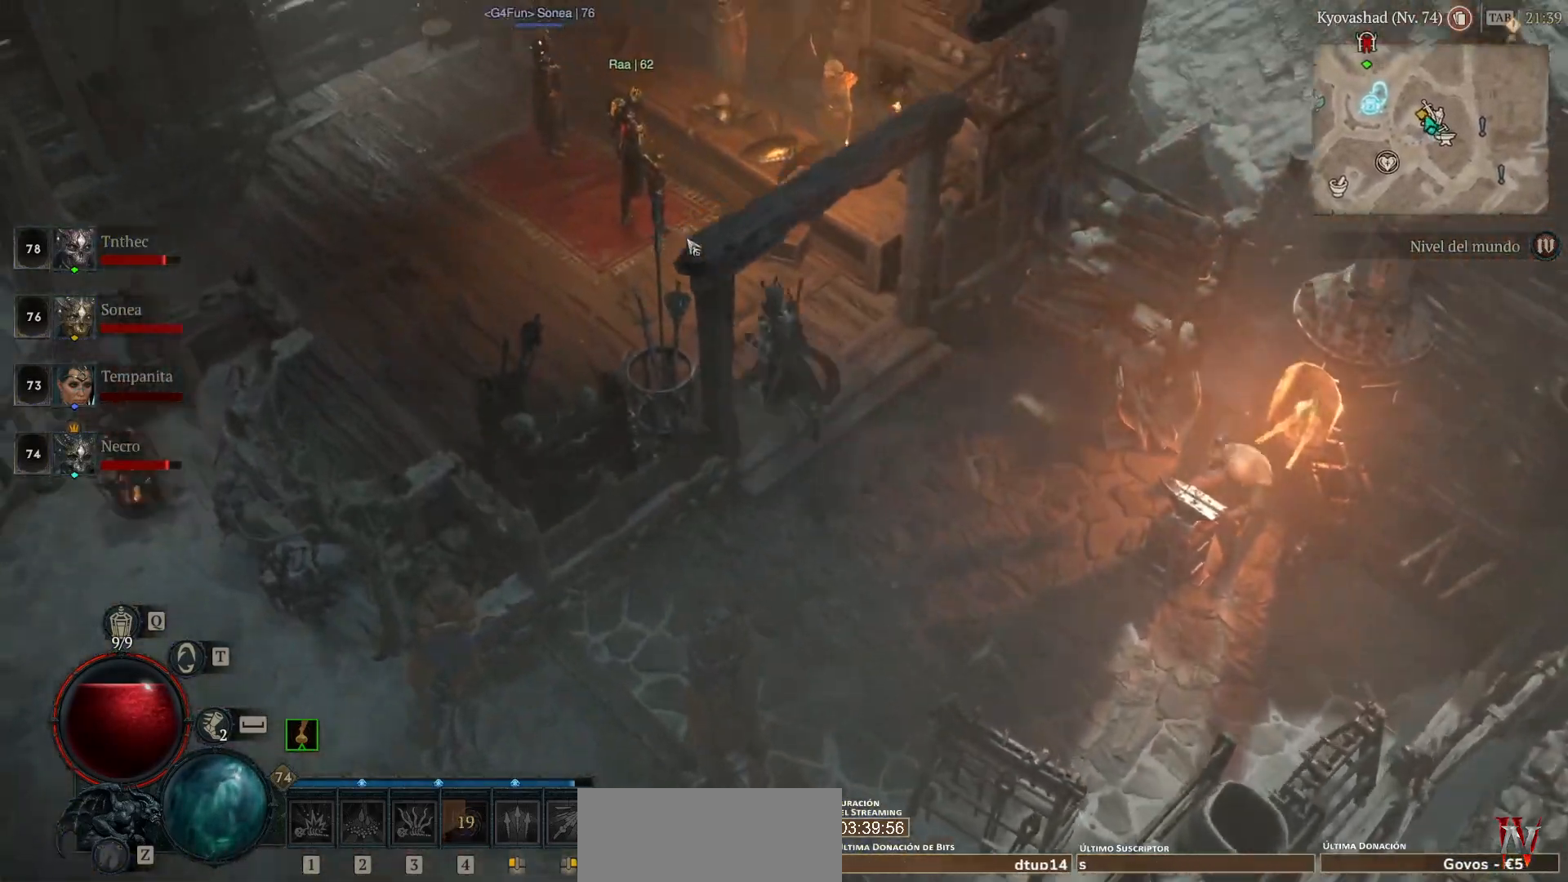
{"keys": [], "mouse": [], "events": [[160, "mouse_left", "up"], [160, "mouse_mb4", "up"], [360, "mouse_left", "down"], [360, "mouse_mb4", "down"], [480, "mouse_left", "up"], [480, "mouse_mb4", "up"]]}
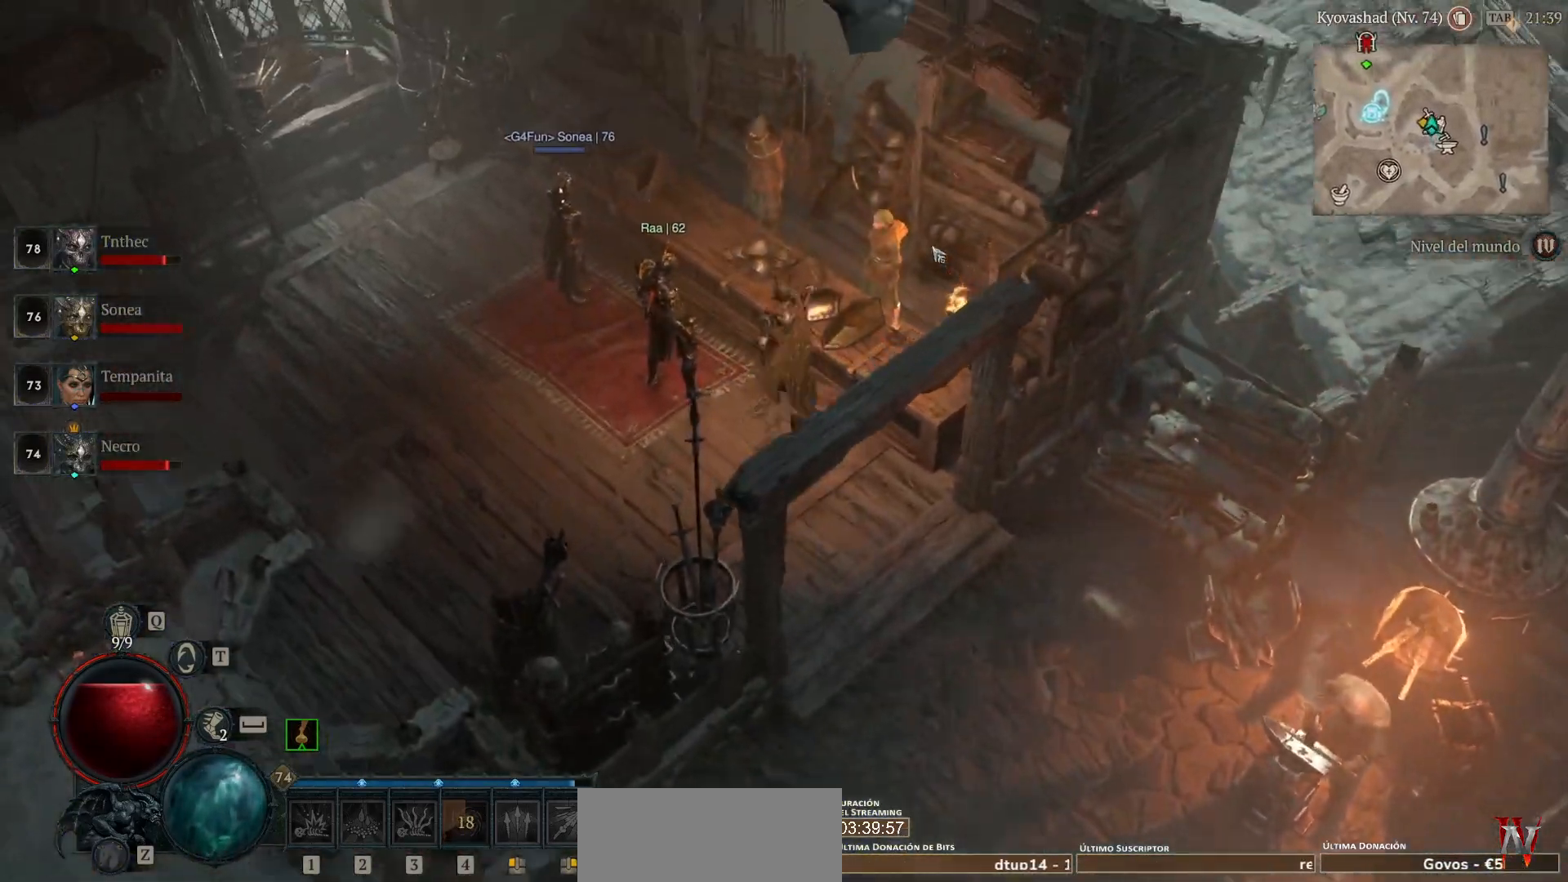
{"keys": [], "mouse": [], "events": [[240, "mouse_left", "down"], [240, "mouse_mb4", "down"], [400, "mouse_left", "up"], [400, "mouse_mb4", "up"]]}